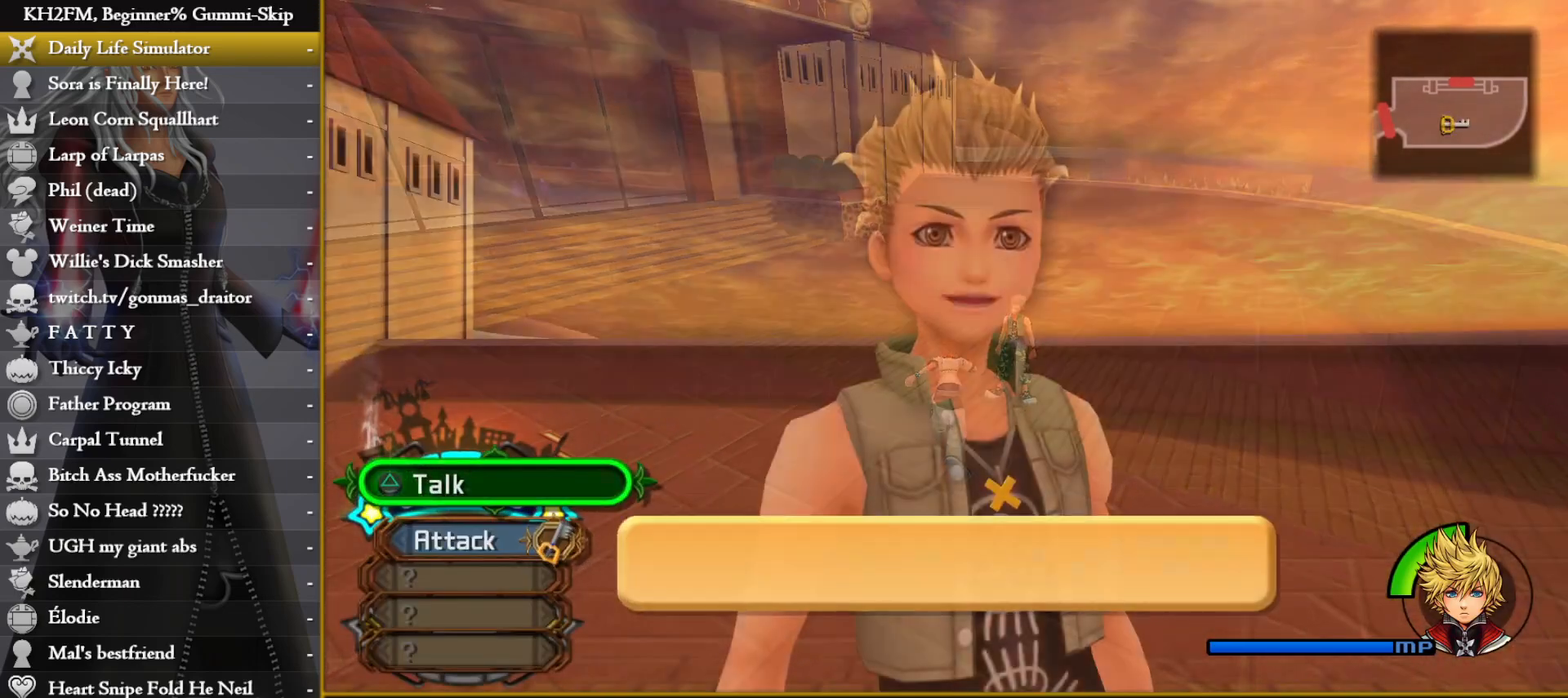
Gameplay with a controller (PlayStation layout); each line is a JSON object with the inputs held at the frame after it. "events" lists button and stick changes between this image and that frame as [ms after this image, input, new state], when the widget could be followed in between.
{"buttons": [], "left_stick": "center", "right_stick": "center", "events": [[50, "CROSS", "down"], [150, "CROSS", "up"], [217, "CROSS", "down"], [350, "CROSS", "up"], [450, "CROSS", "down"], [467, "CROSS", "up"]]}
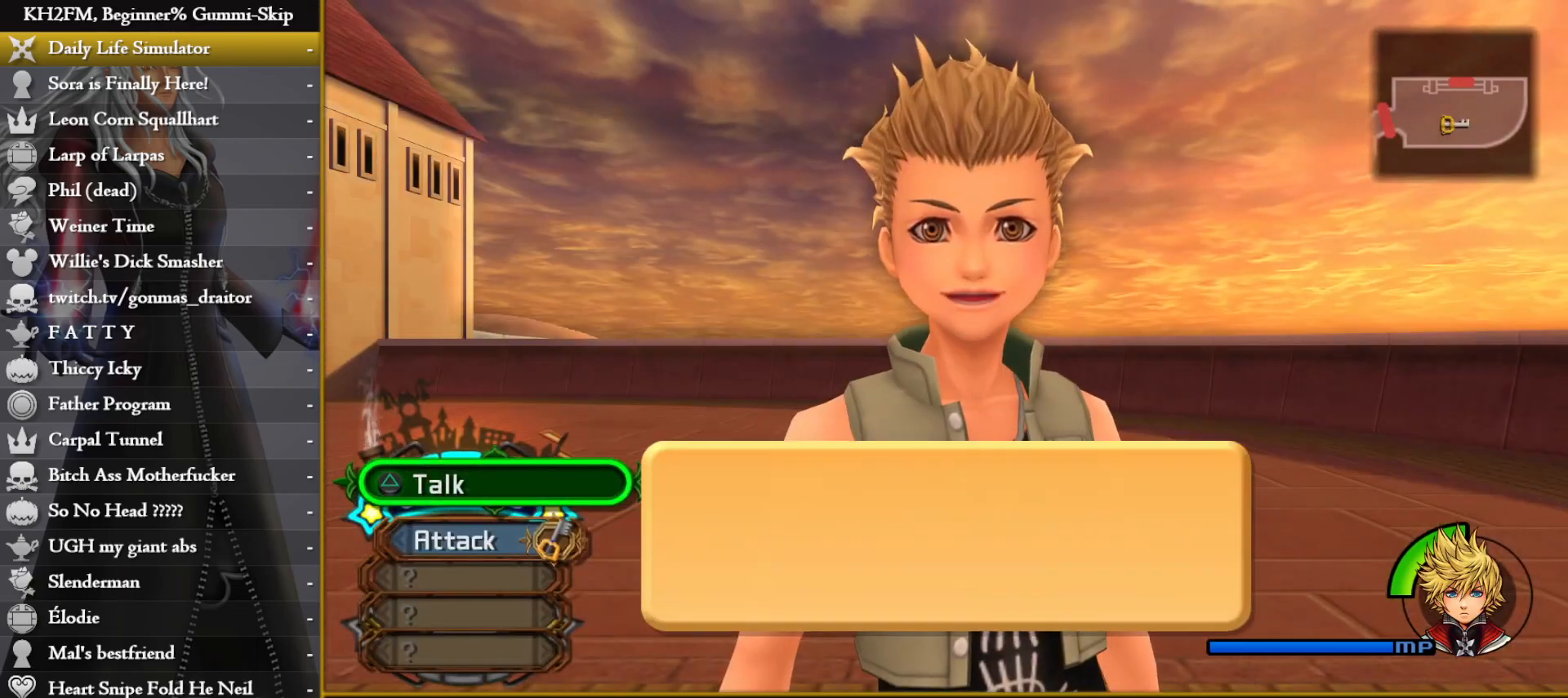
{"buttons": [], "left_stick": "center", "right_stick": "center", "events": [[217, "DPAD_DOWN", "down"], [267, "CROSS", "down"], [317, "CROSS", "up"], [333, "DPAD_DOWN", "up"], [383, "CROSS", "down"], [483, "CROSS", "up"]]}
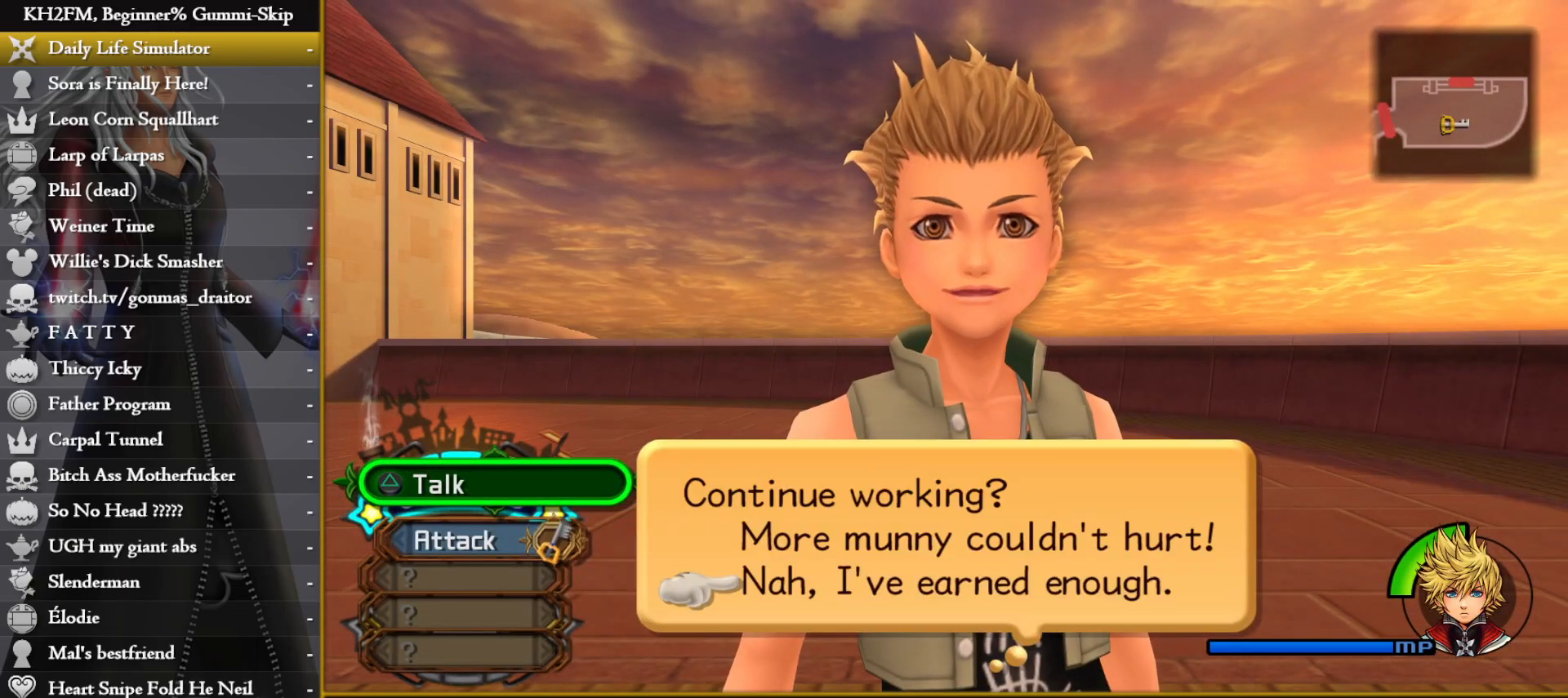
{"buttons": ["CROSS"], "left_stick": "center", "right_stick": "center", "events": [[50, "CROSS", "down"], [183, "CROSS", "up"], [250, "CROSS", "down"], [383, "CROSS", "up"], [433, "CROSS", "down"]]}
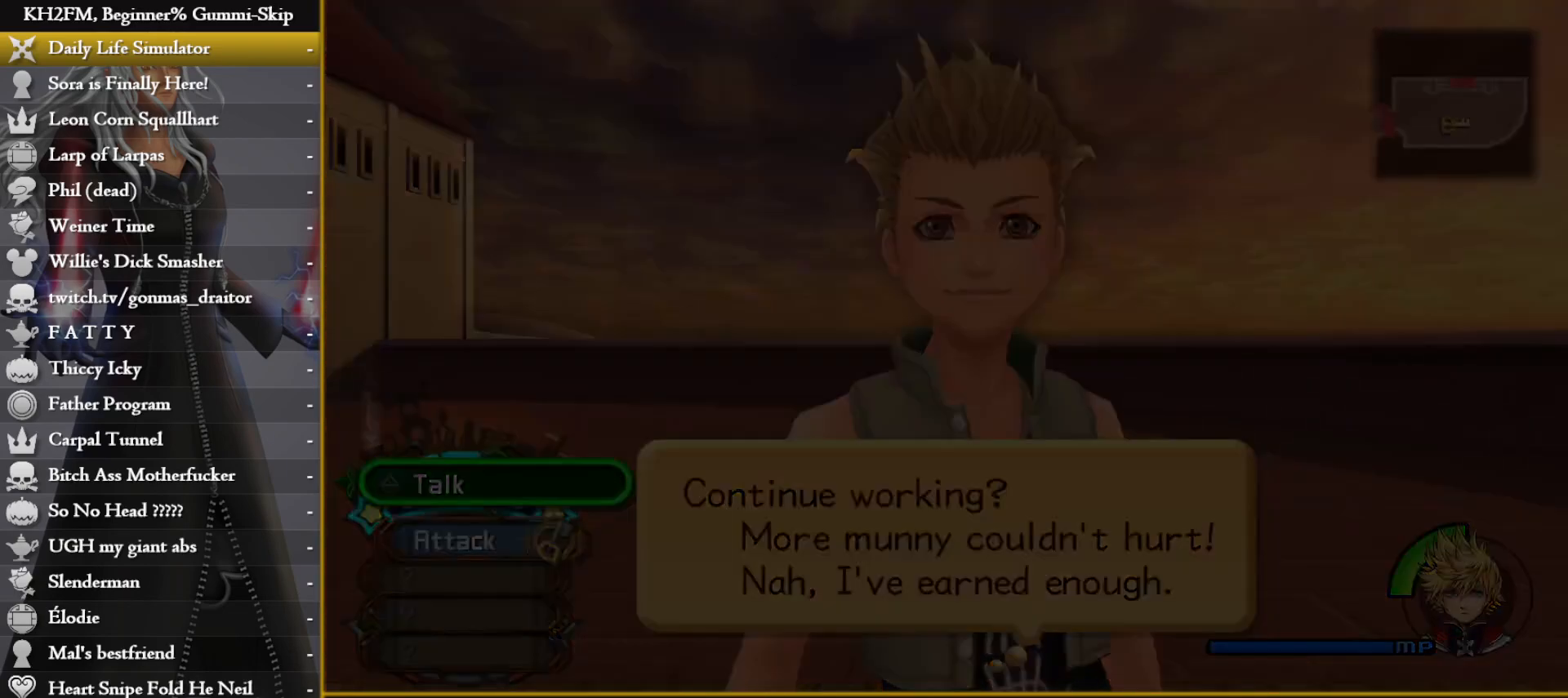
{"buttons": [], "left_stick": "center", "right_stick": "center", "events": [[50, "CROSS", "up"], [100, "CROSS", "down"], [233, "CROSS", "up"], [317, "CROSS", "down"], [450, "CROSS", "up"]]}
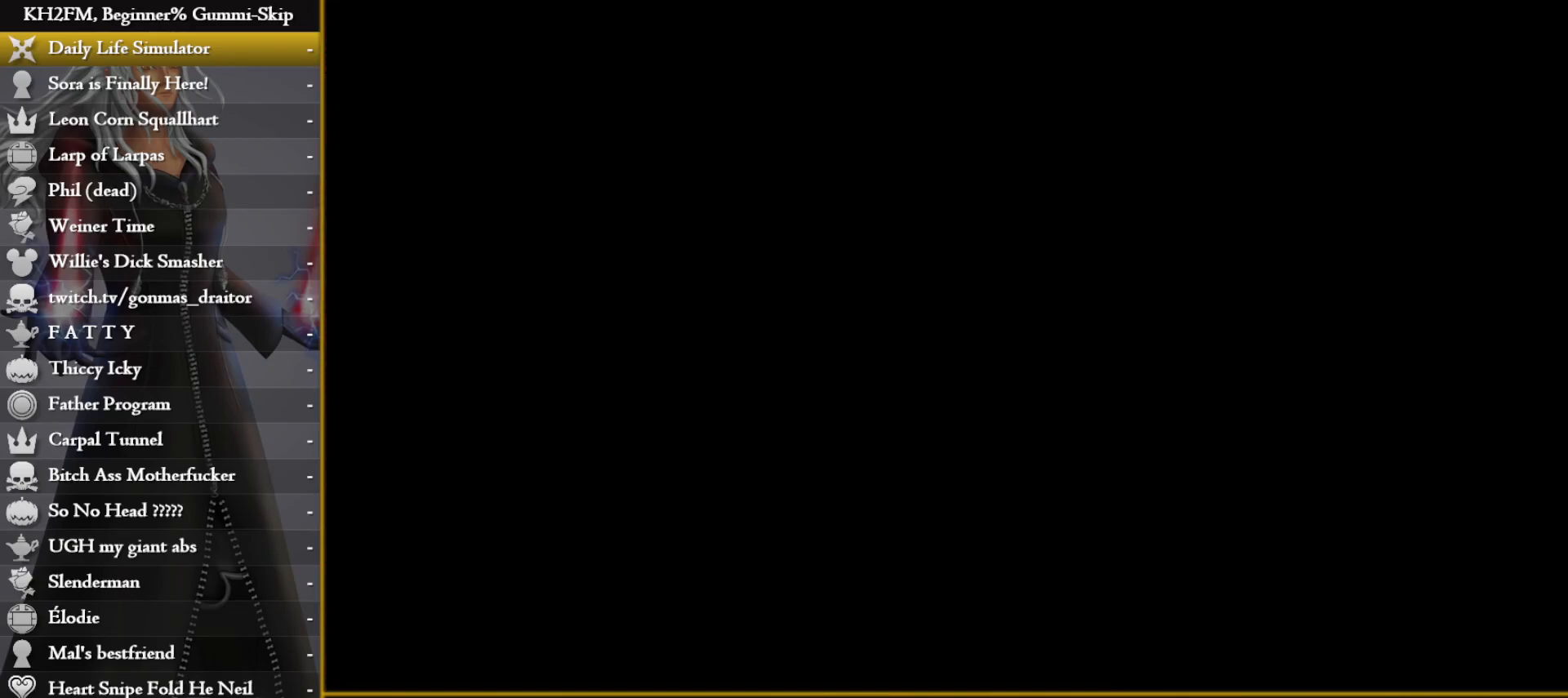
{"buttons": ["CROSS"], "left_stick": "center", "right_stick": "center", "events": [[17, "CROSS", "down"], [133, "CROSS", "up"], [200, "CROSS", "down"], [283, "CROSS", "up"], [333, "CROSS", "down"], [433, "CROSS", "up"], [500, "CROSS", "down"]]}
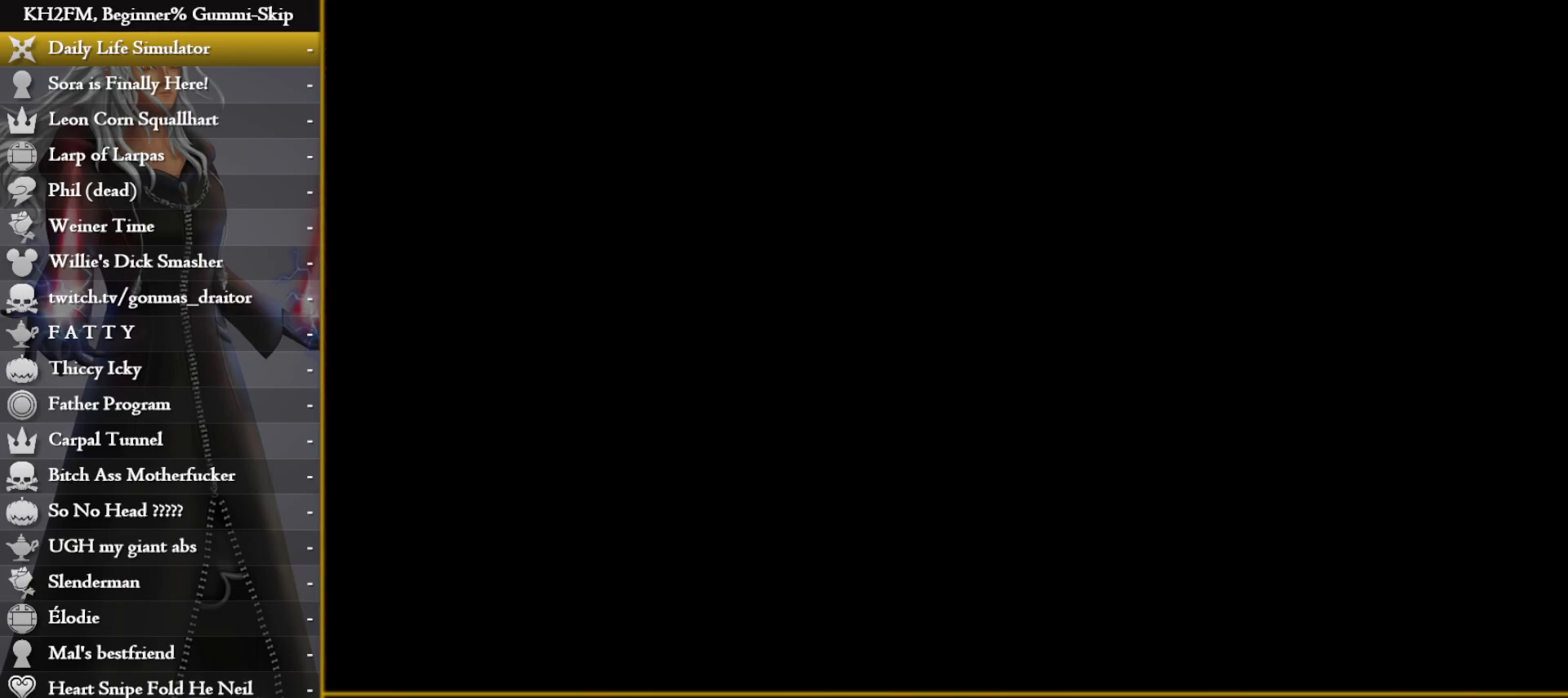
{"buttons": [], "left_stick": "center", "right_stick": "center", "events": [[83, "CROSS", "up"], [150, "CROSS", "down"], [267, "CROSS", "up"], [317, "CROSS", "down"], [417, "CROSS", "up"]]}
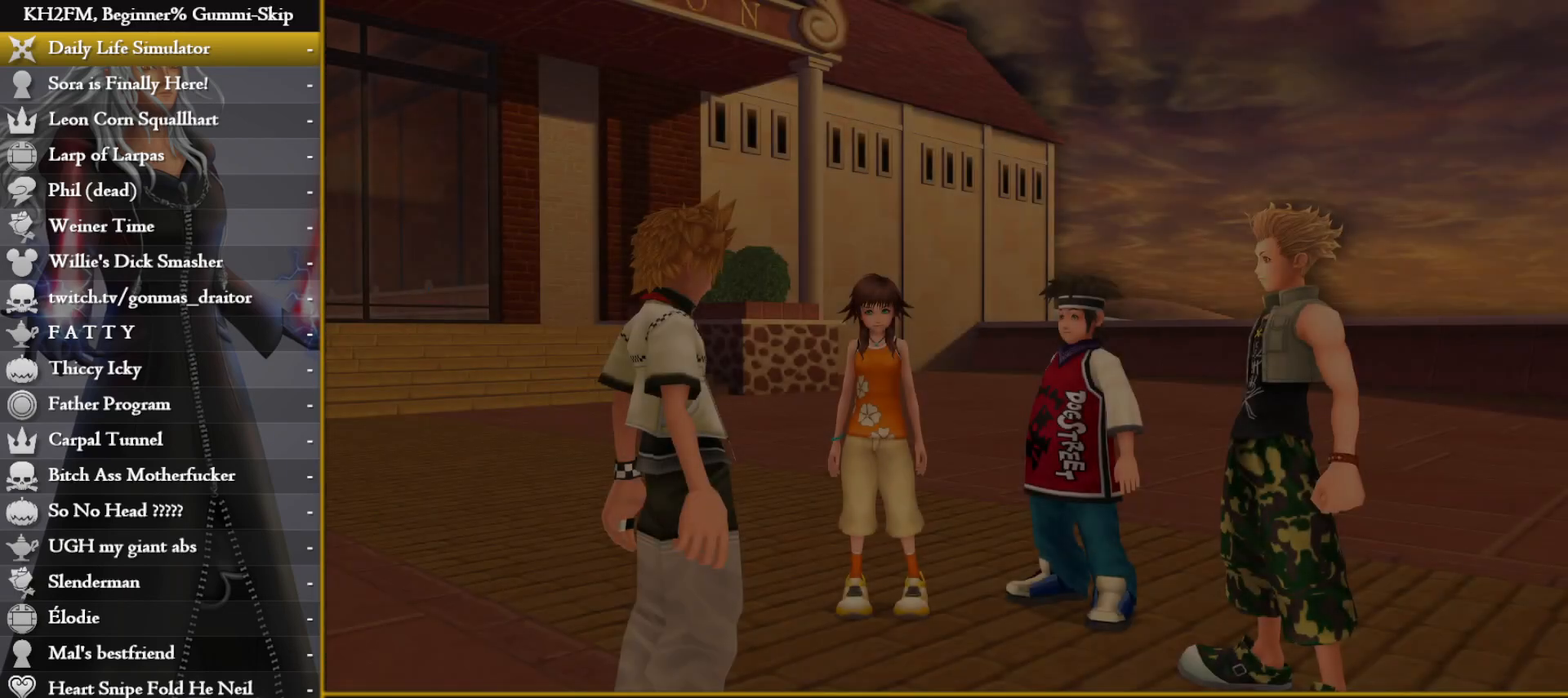
{"buttons": ["DPAD_DOWN"], "left_stick": "center", "right_stick": "center", "events": [[500, "DPAD_DOWN", "down"]]}
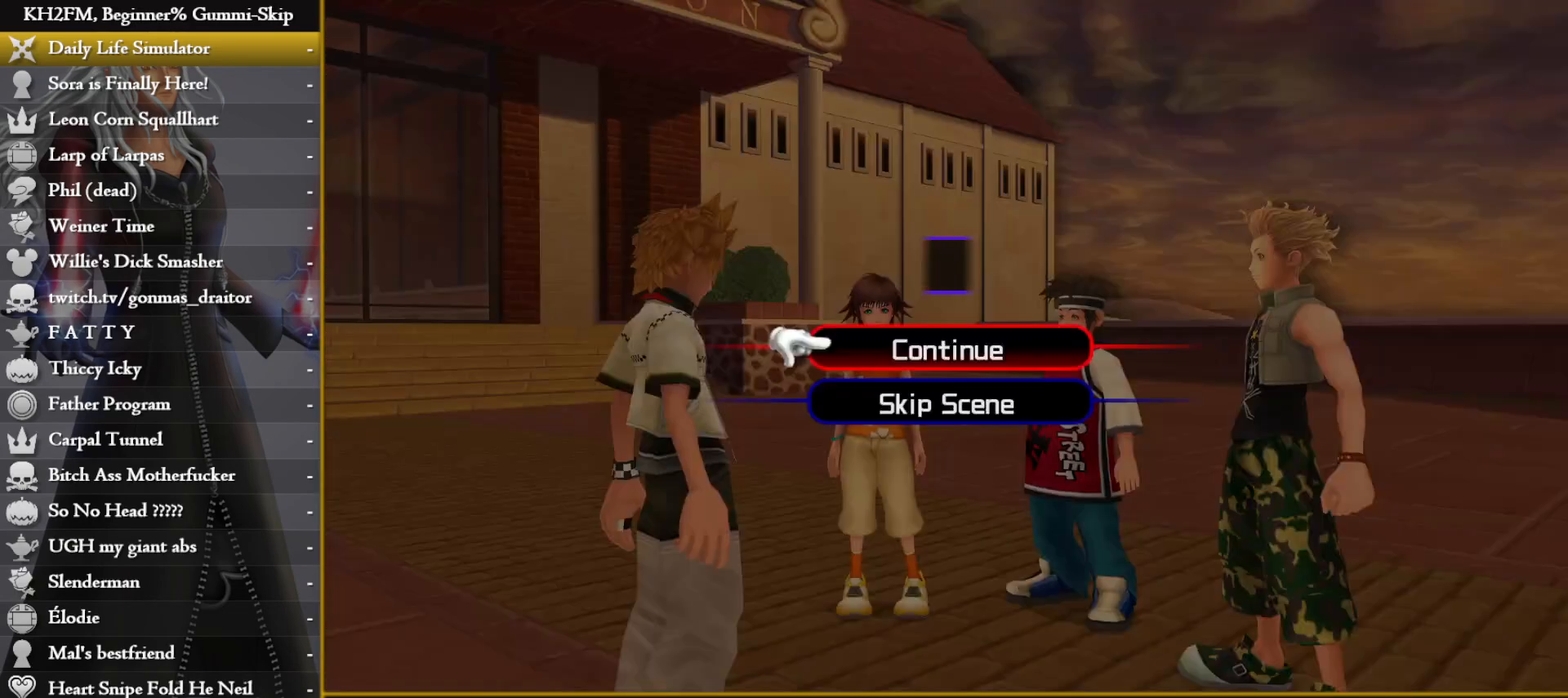
{"buttons": ["CROSS"], "left_stick": "center", "right_stick": "center", "events": [[100, "DPAD_DOWN", "up"], [200, "CROSS", "down"], [267, "CROSS", "up"], [333, "CROSS", "down"], [433, "CROSS", "up"], [483, "CROSS", "down"]]}
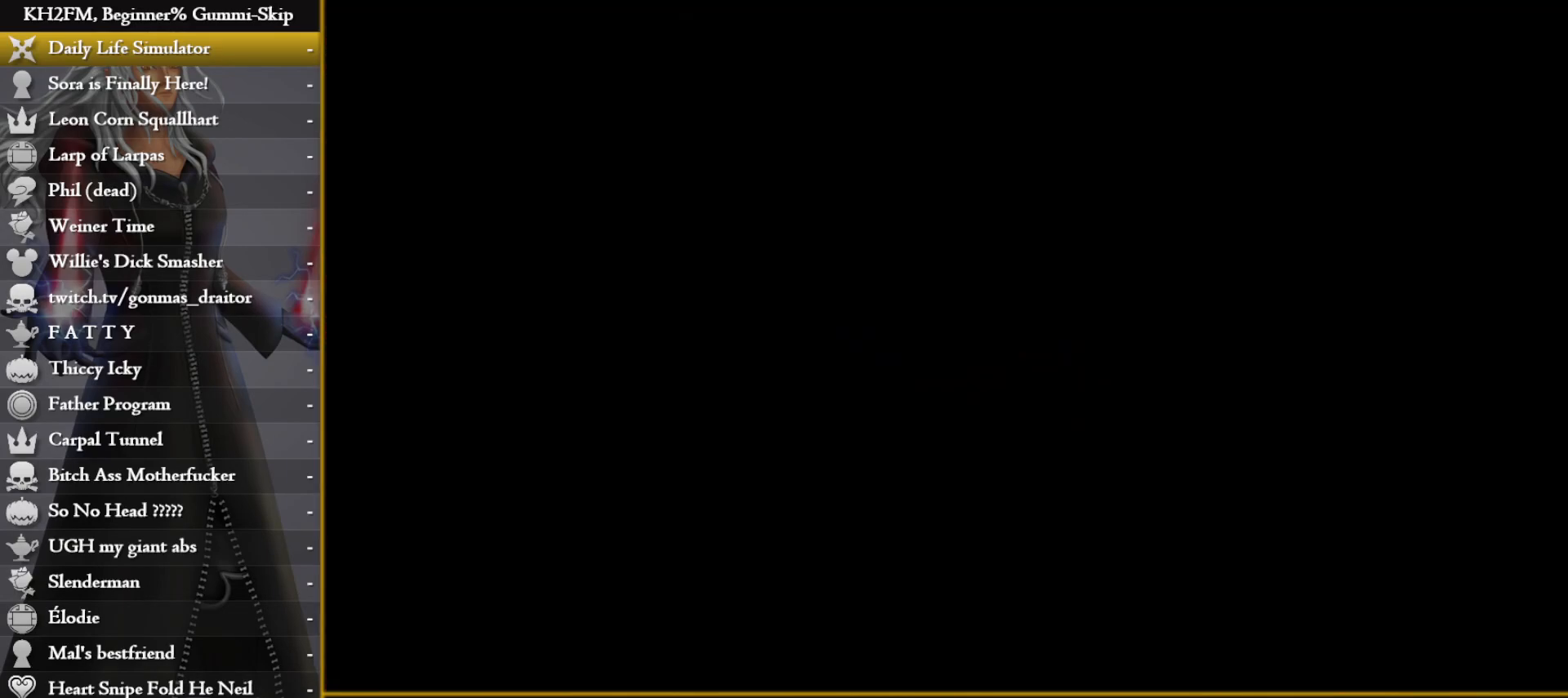
{"buttons": ["CROSS"], "left_stick": "center", "right_stick": "center", "events": [[83, "CROSS", "up"], [133, "CROSS", "down"], [217, "CROSS", "up"], [283, "CROSS", "down"], [367, "CROSS", "up"], [417, "CROSS", "down"]]}
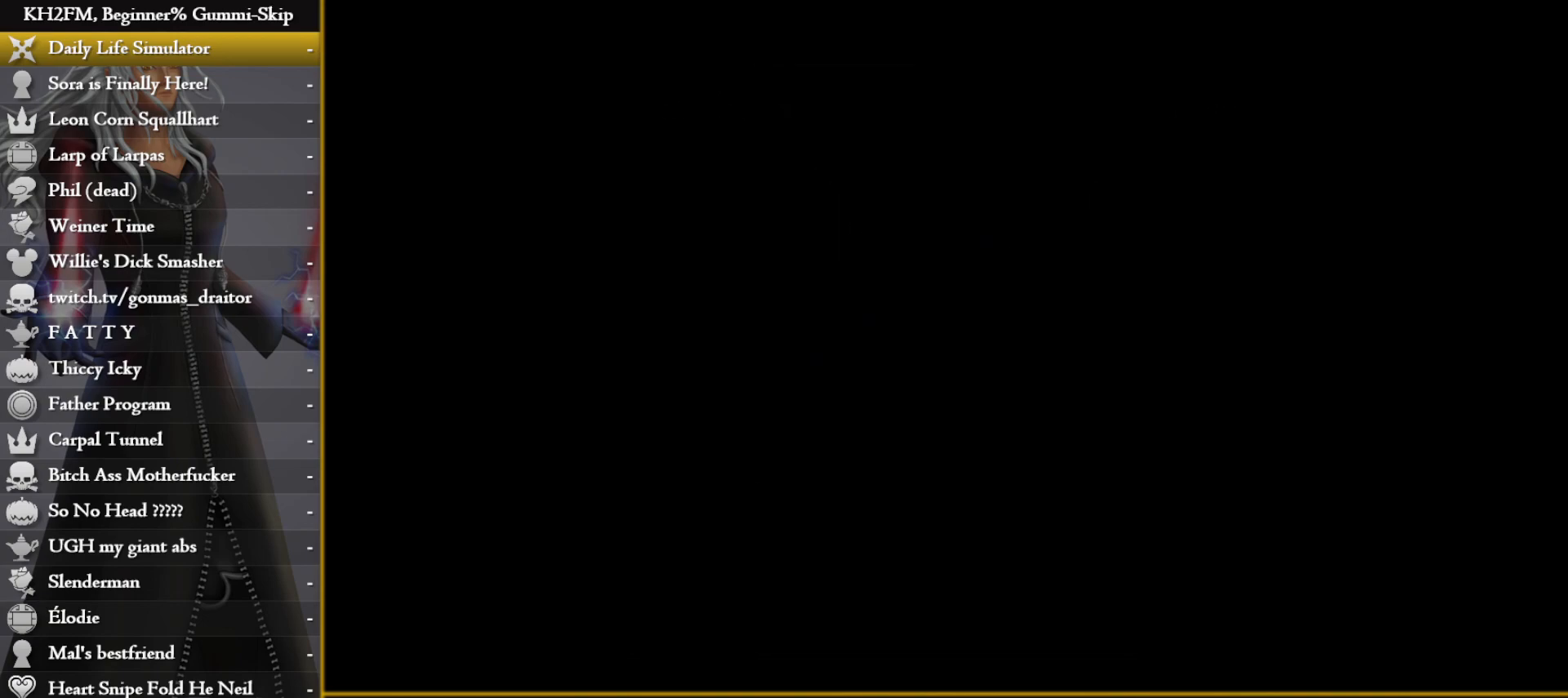
{"buttons": [], "left_stick": "up", "right_stick": "center", "events": [[17, "CROSS", "up"], [83, "CROSS", "down"], [183, "CROSS", "up"], [250, "left_stick", "up"]]}
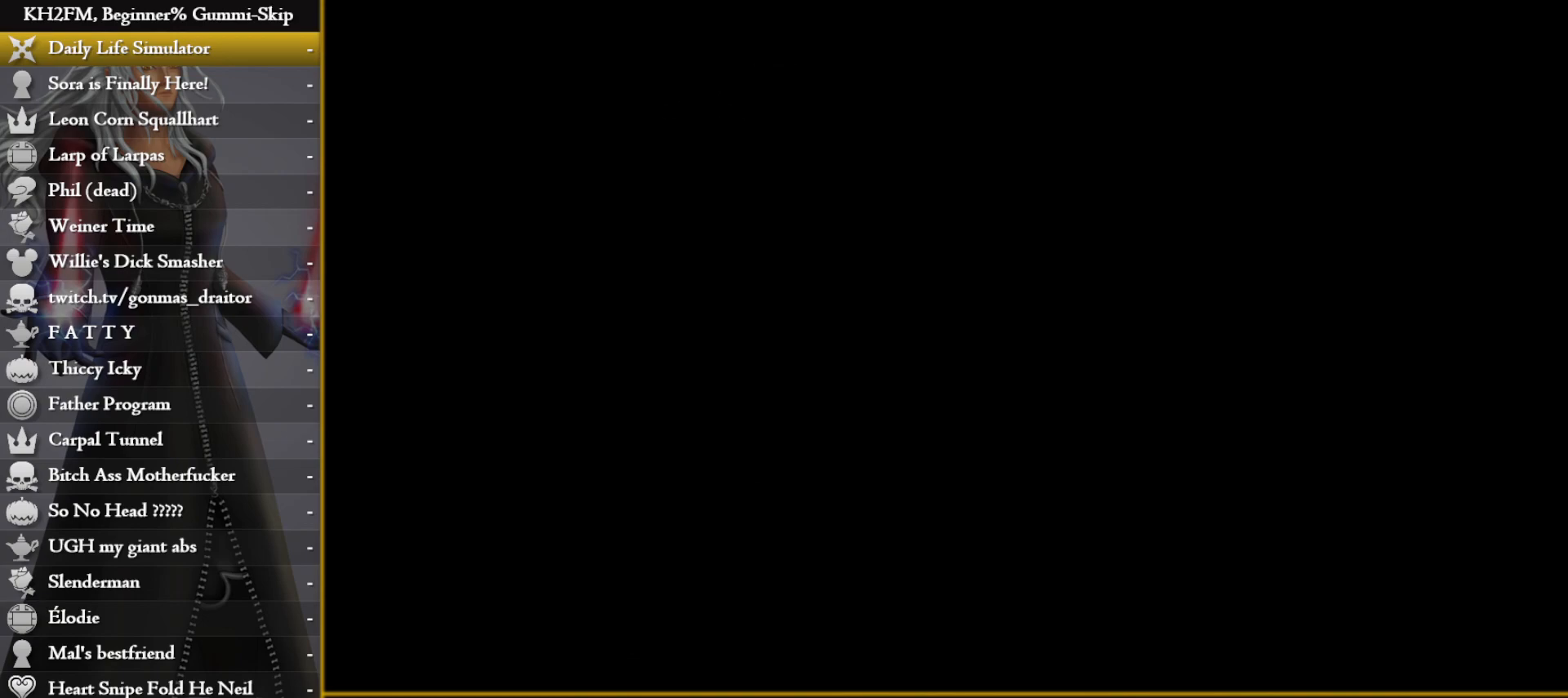
{"buttons": [], "left_stick": "up", "right_stick": "center", "events": []}
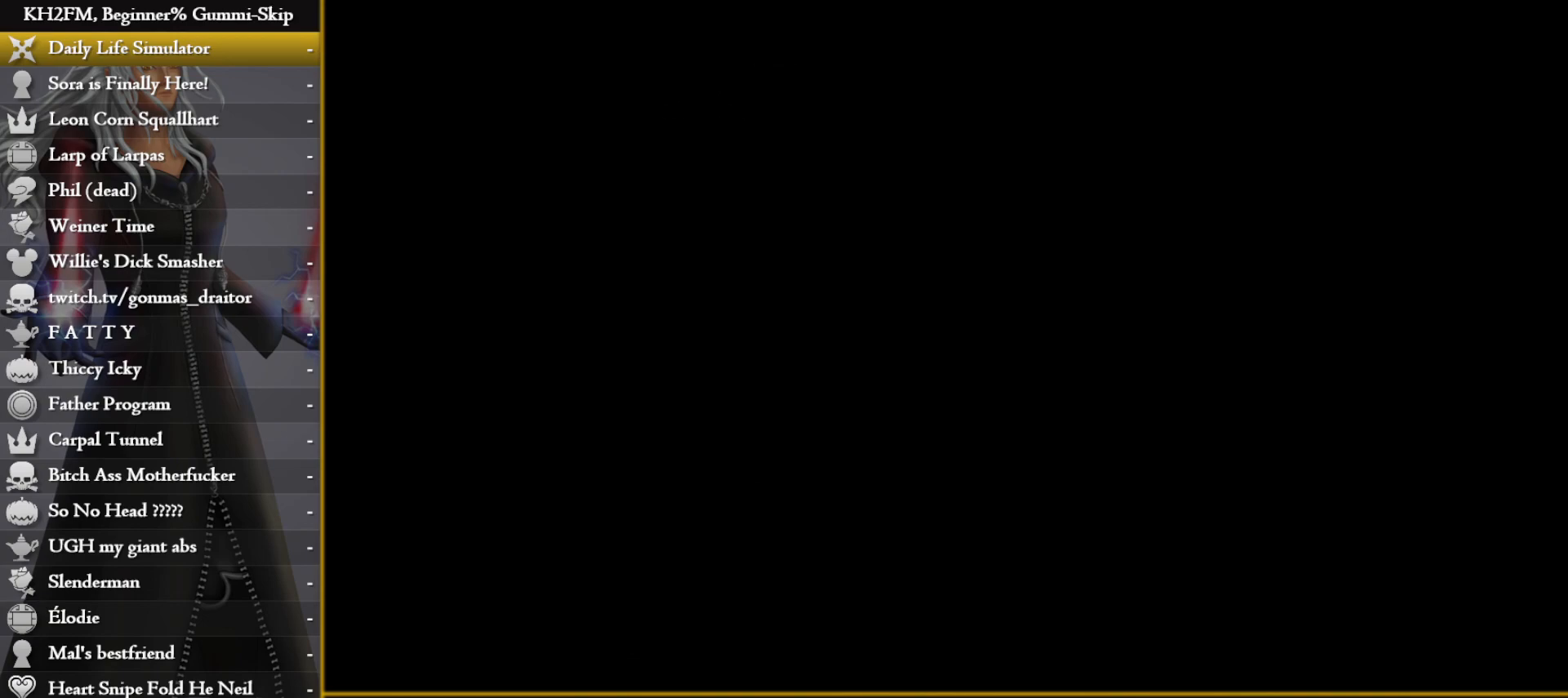
{"buttons": [], "left_stick": "up", "right_stick": "center", "events": []}
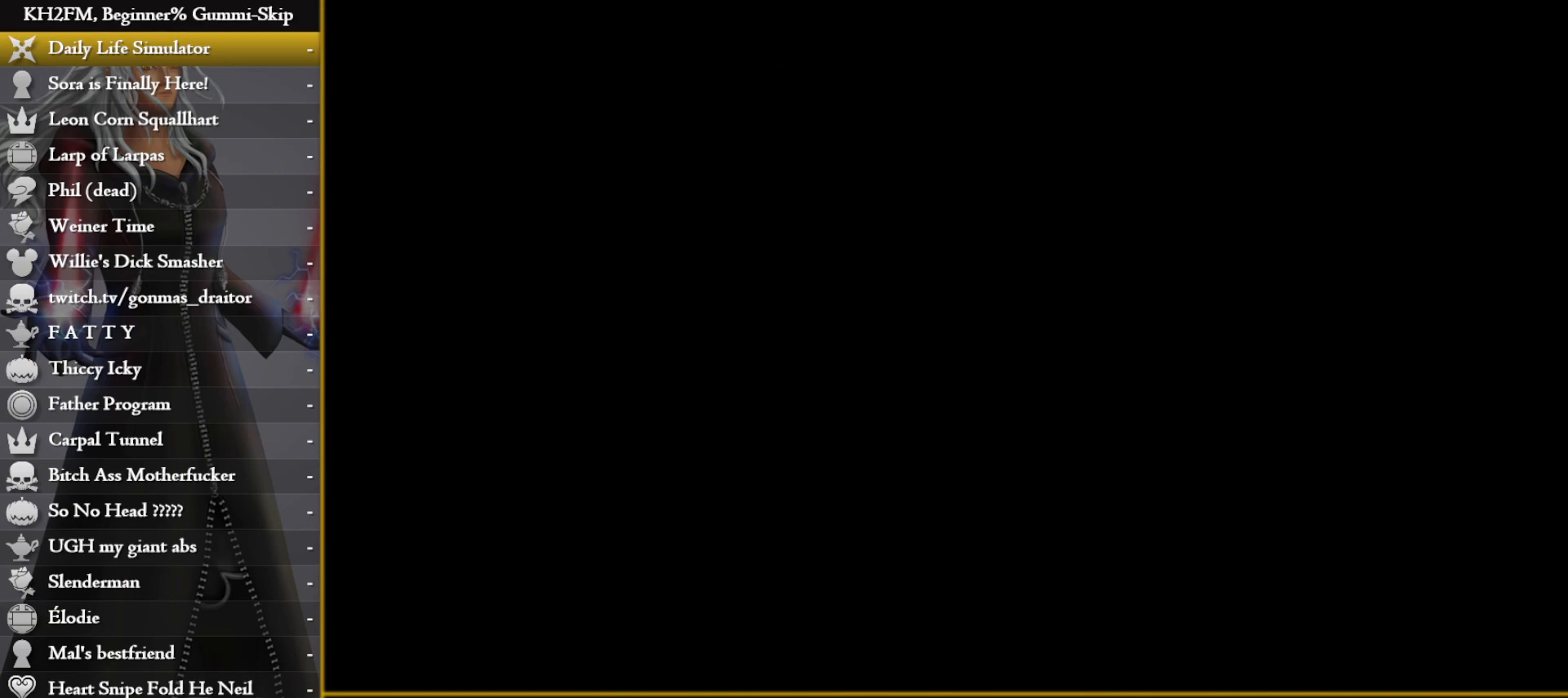
{"buttons": [], "left_stick": "center", "right_stick": "center", "events": [[417, "left_stick", "center"]]}
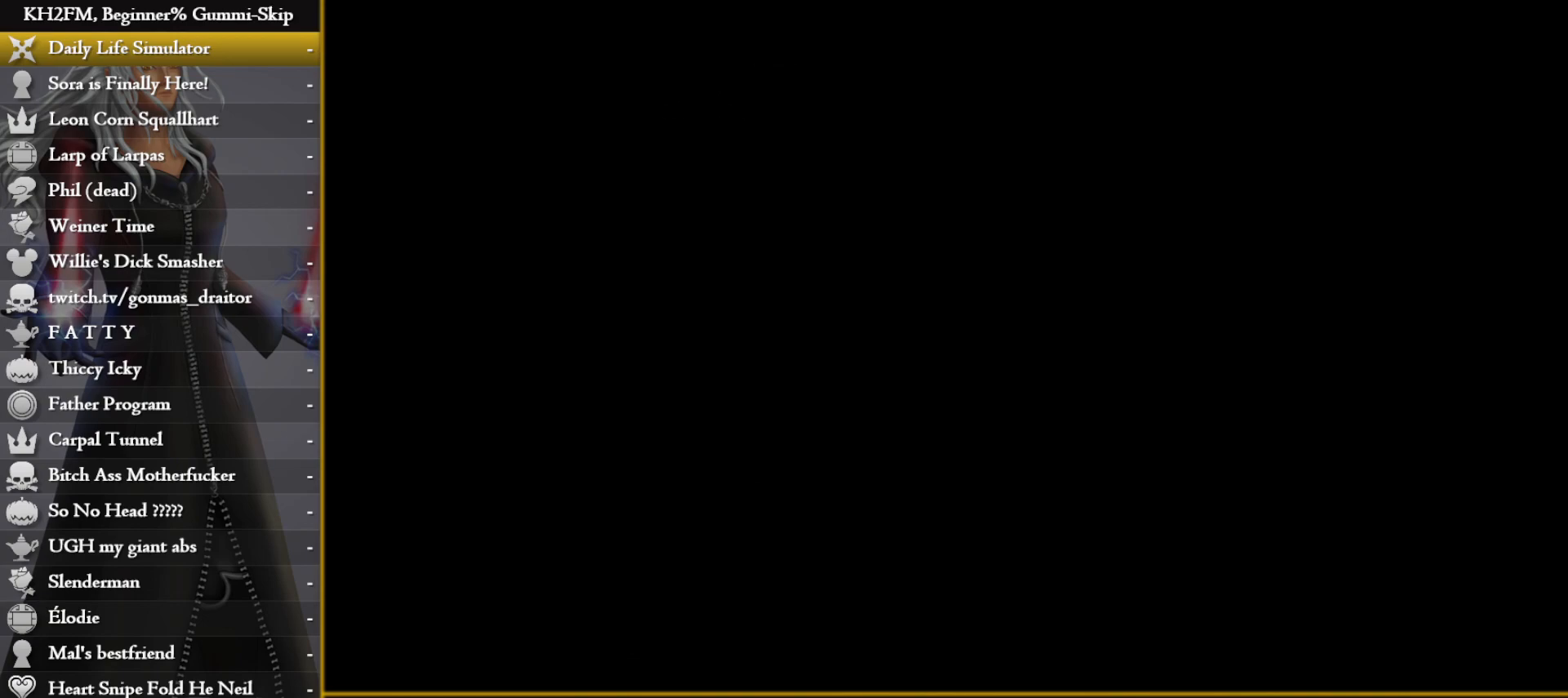
{"buttons": ["CROSS"], "left_stick": "center", "right_stick": "center", "events": [[400, "DPAD_DOWN", "down"], [433, "CROSS", "down"], [500, "DPAD_DOWN", "up"]]}
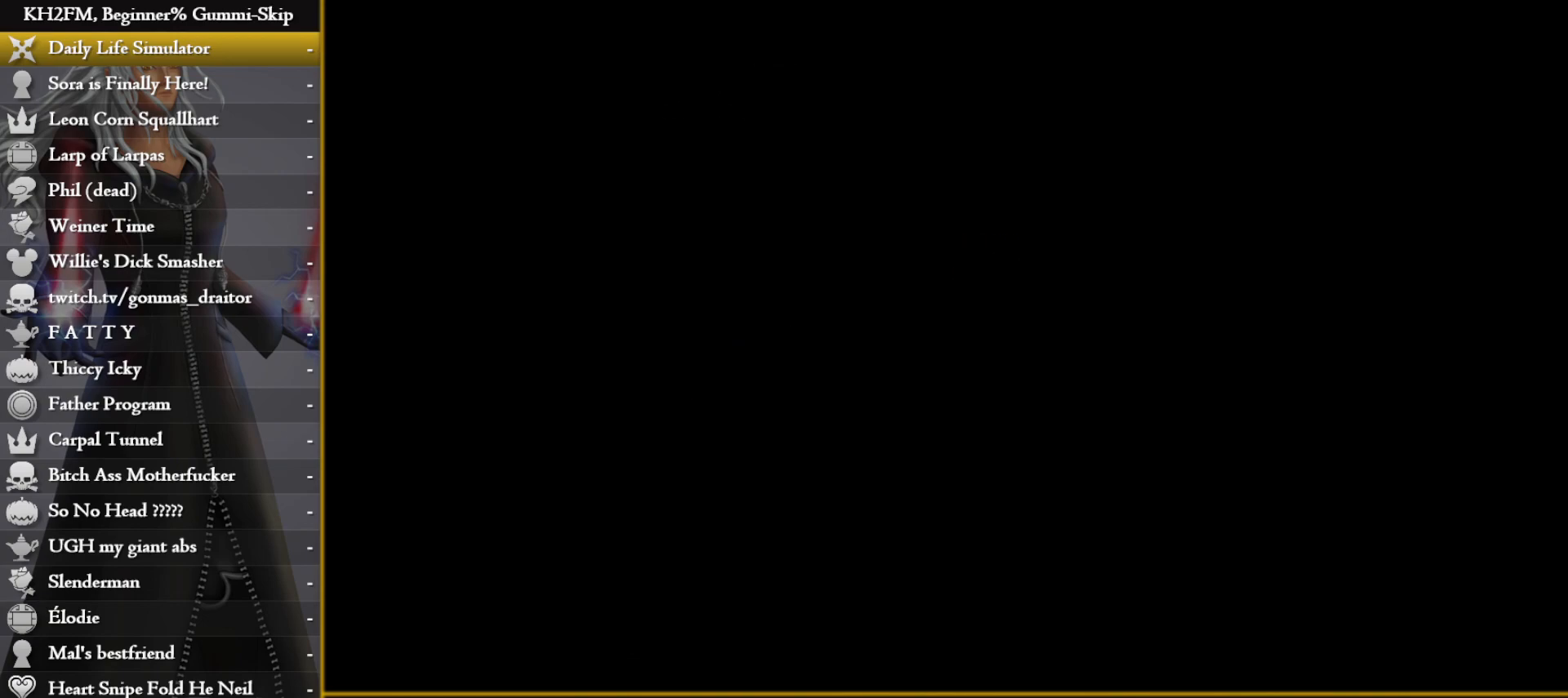
{"buttons": [], "left_stick": "up", "right_stick": "center", "events": [[67, "CROSS", "up"], [167, "left_stick", "up"]]}
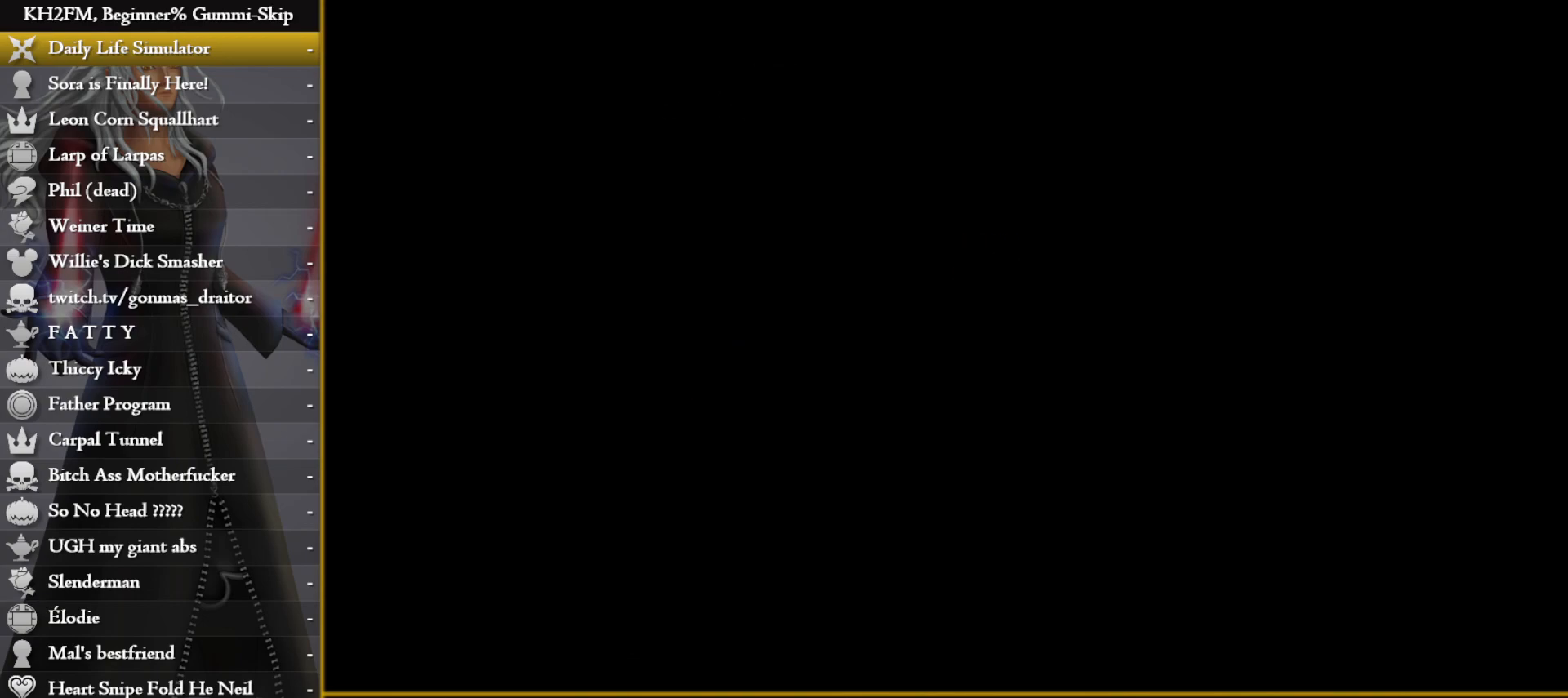
{"buttons": [], "left_stick": "up", "right_stick": "center", "events": []}
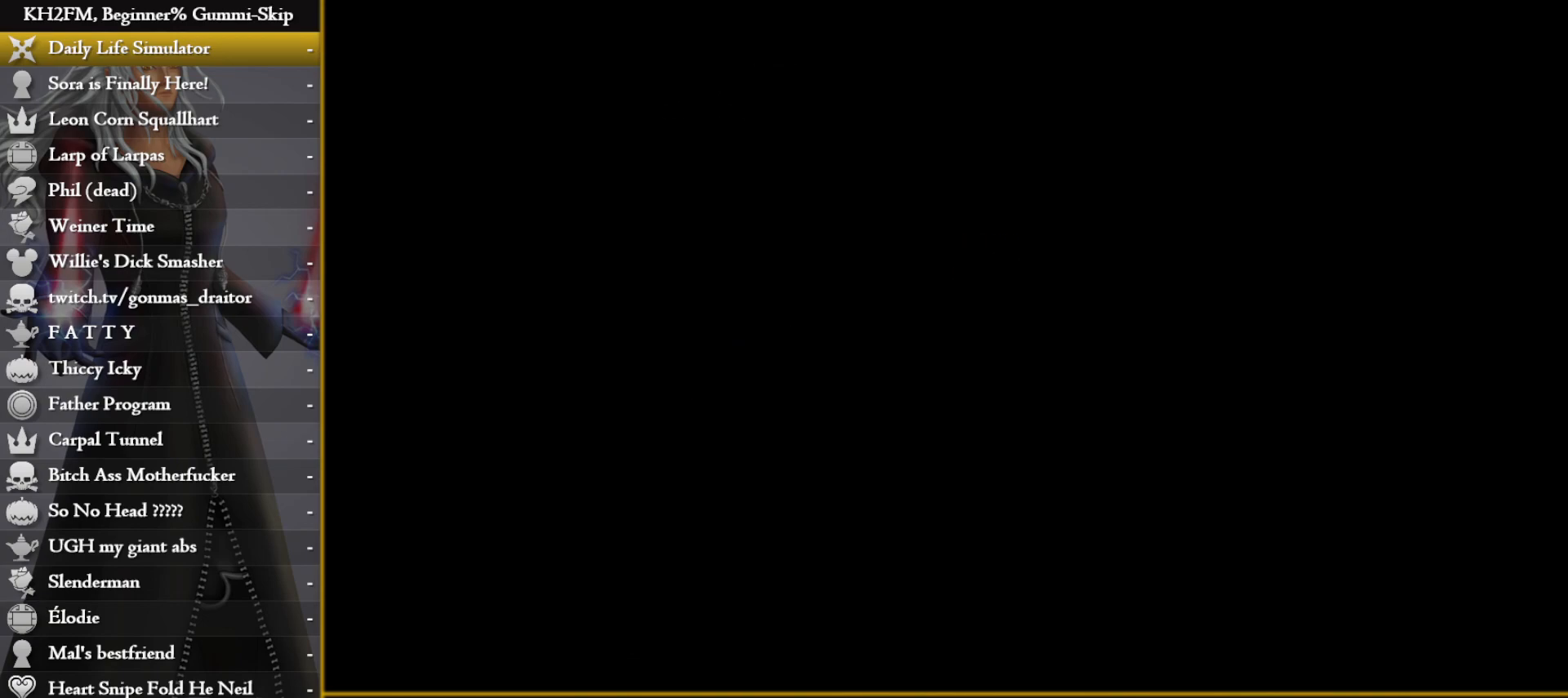
{"buttons": [], "left_stick": "up", "right_stick": "center", "events": []}
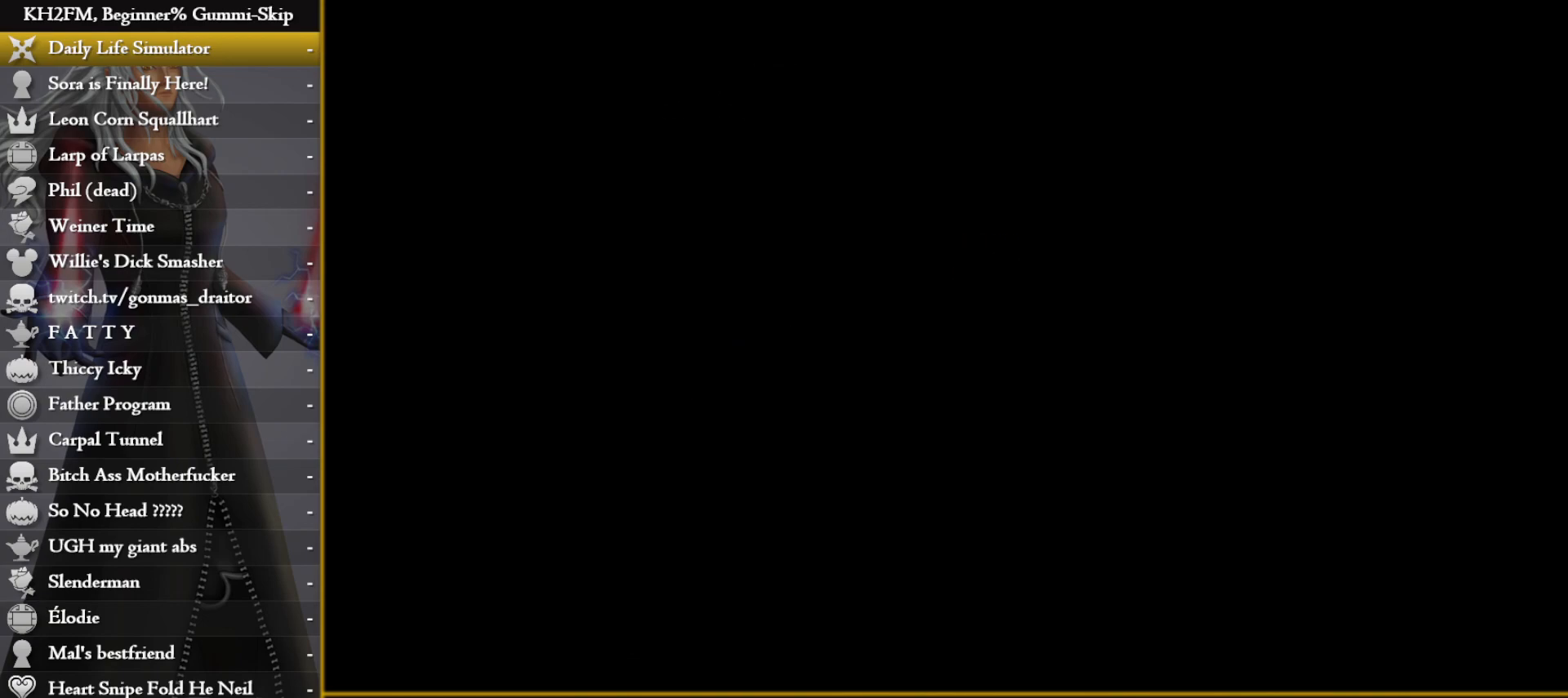
{"buttons": [], "left_stick": "up", "right_stick": "center", "events": []}
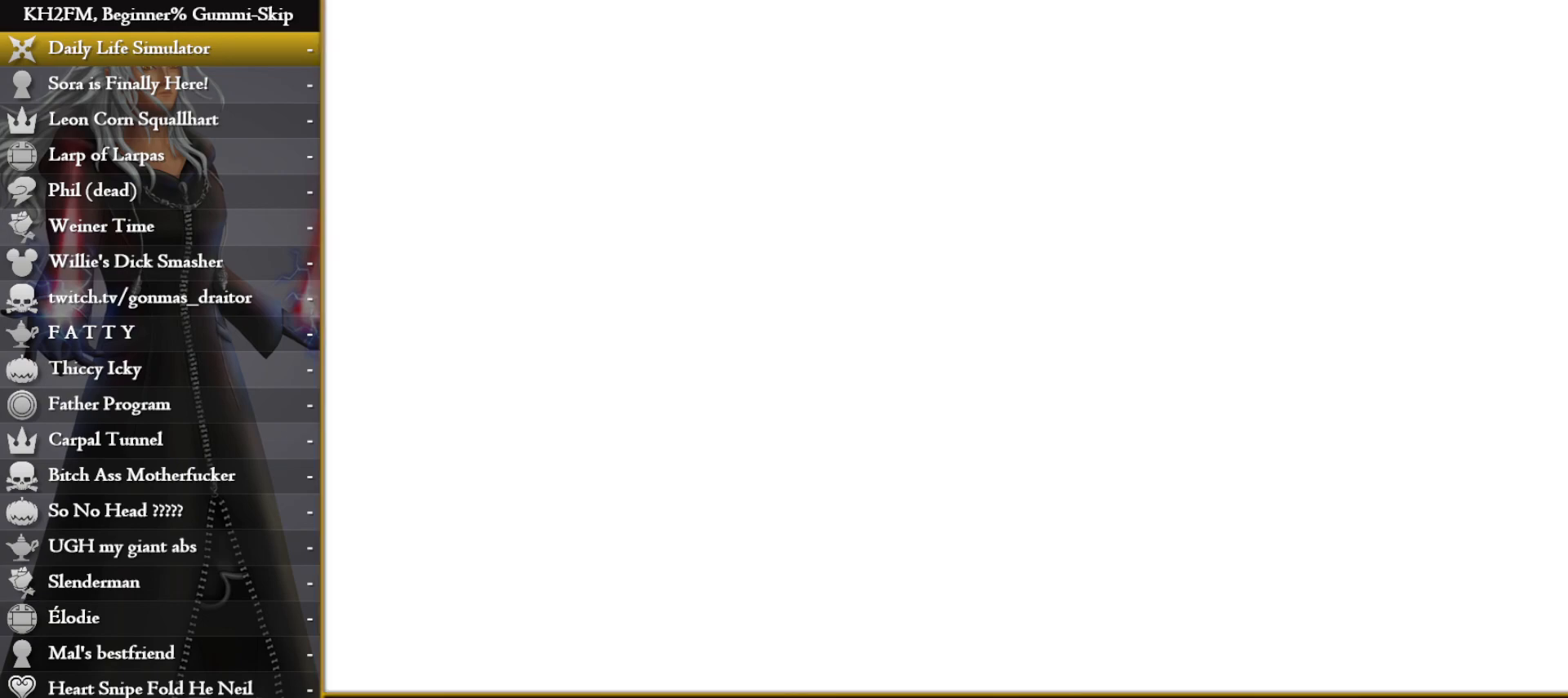
{"buttons": [], "left_stick": "center", "right_stick": "center", "events": [[400, "left_stick", "center"]]}
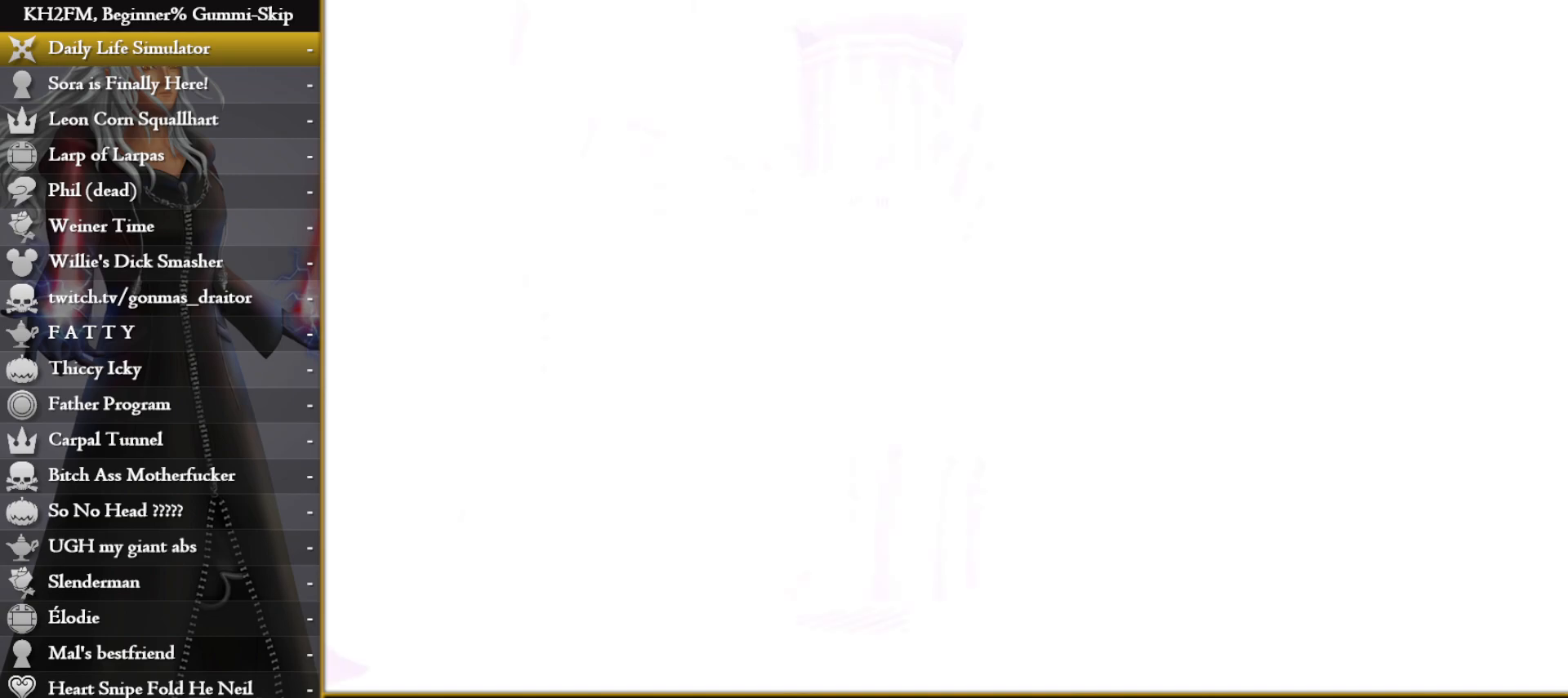
{"buttons": [], "left_stick": "center", "right_stick": "center", "events": []}
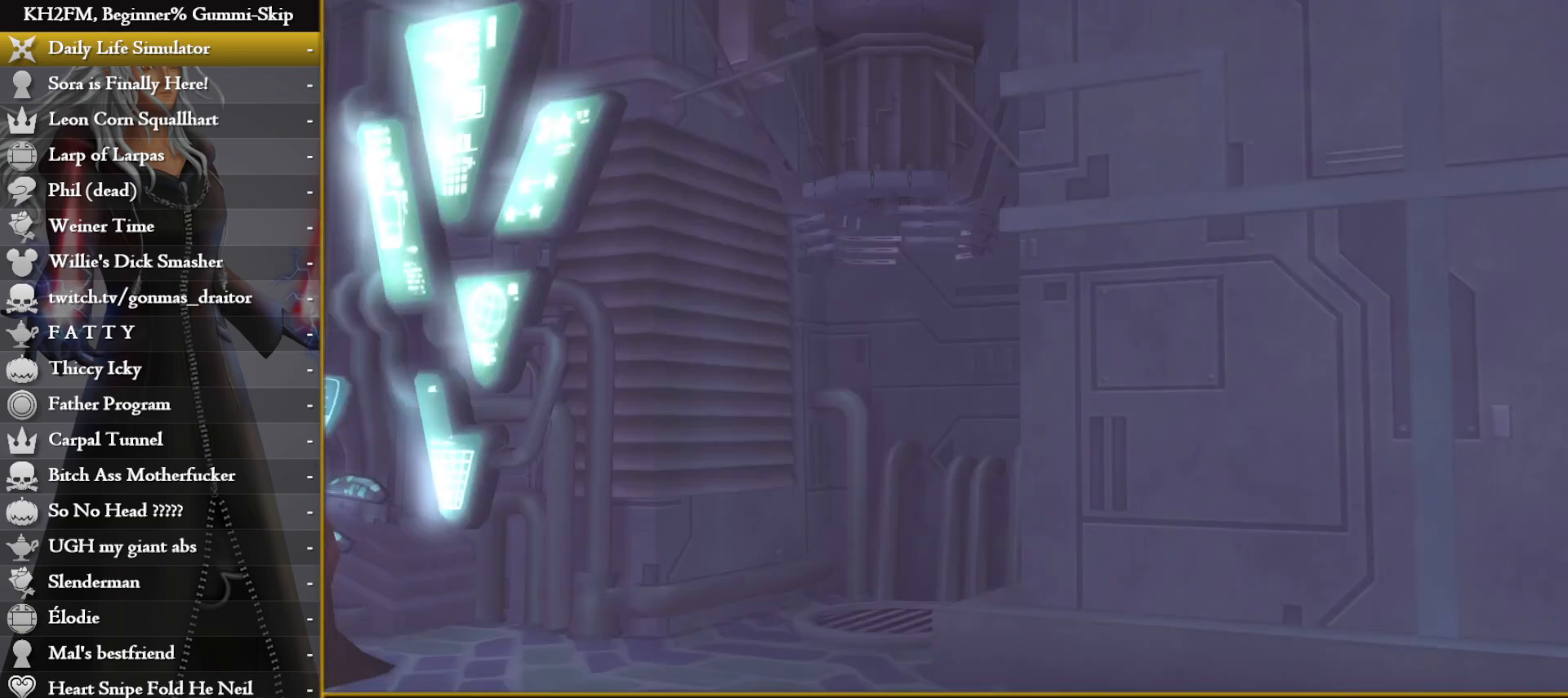
{"buttons": [], "left_stick": "center", "right_stick": "center", "events": [[233, "DPAD_DOWN", "down"], [250, "CROSS", "down"], [333, "DPAD_DOWN", "up"], [367, "CROSS", "up"]]}
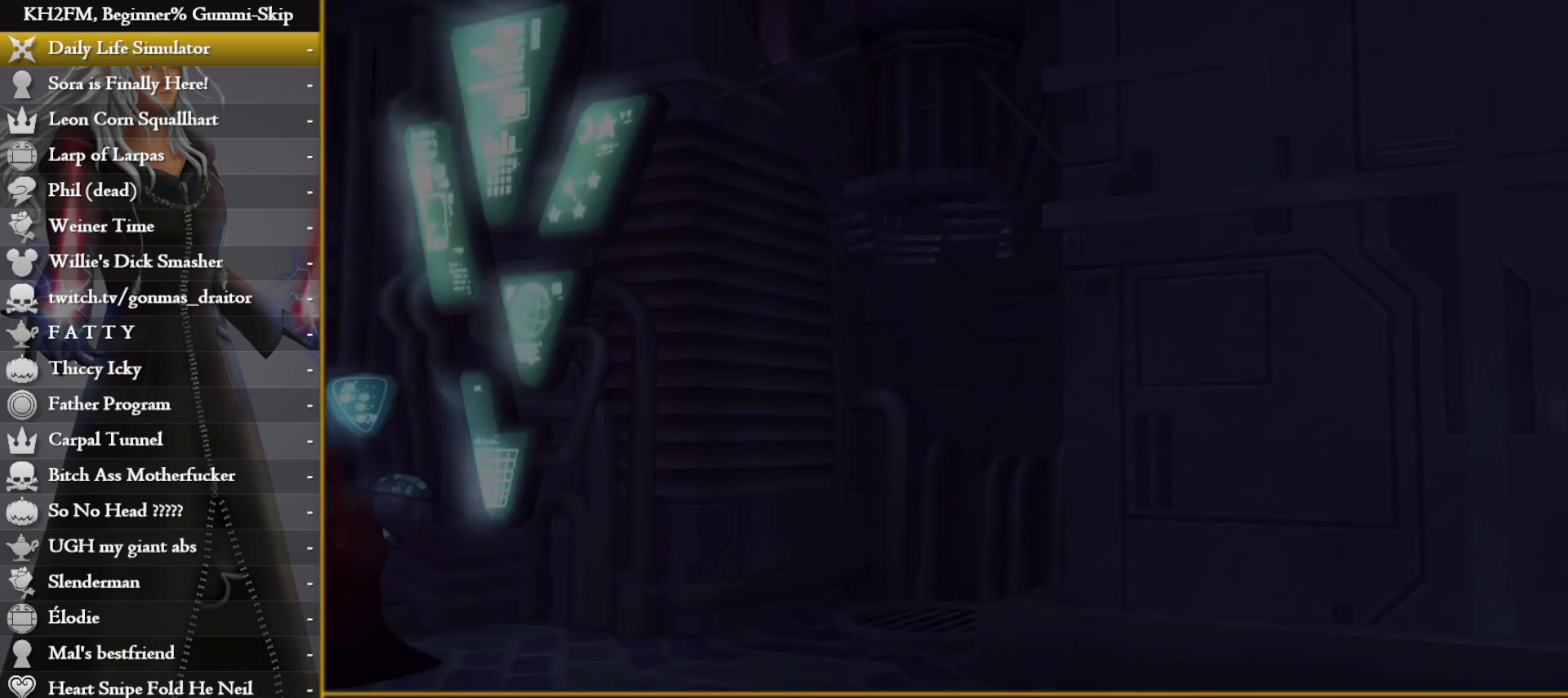
{"buttons": [], "left_stick": "up-right", "right_stick": "center", "events": [[100, "DPAD_DOWN", "down"], [133, "CROSS", "down"], [200, "DPAD_DOWN", "up"], [250, "CROSS", "up"], [317, "CROSS", "down"], [333, "left_stick", "up-right"], [383, "CROSS", "up"]]}
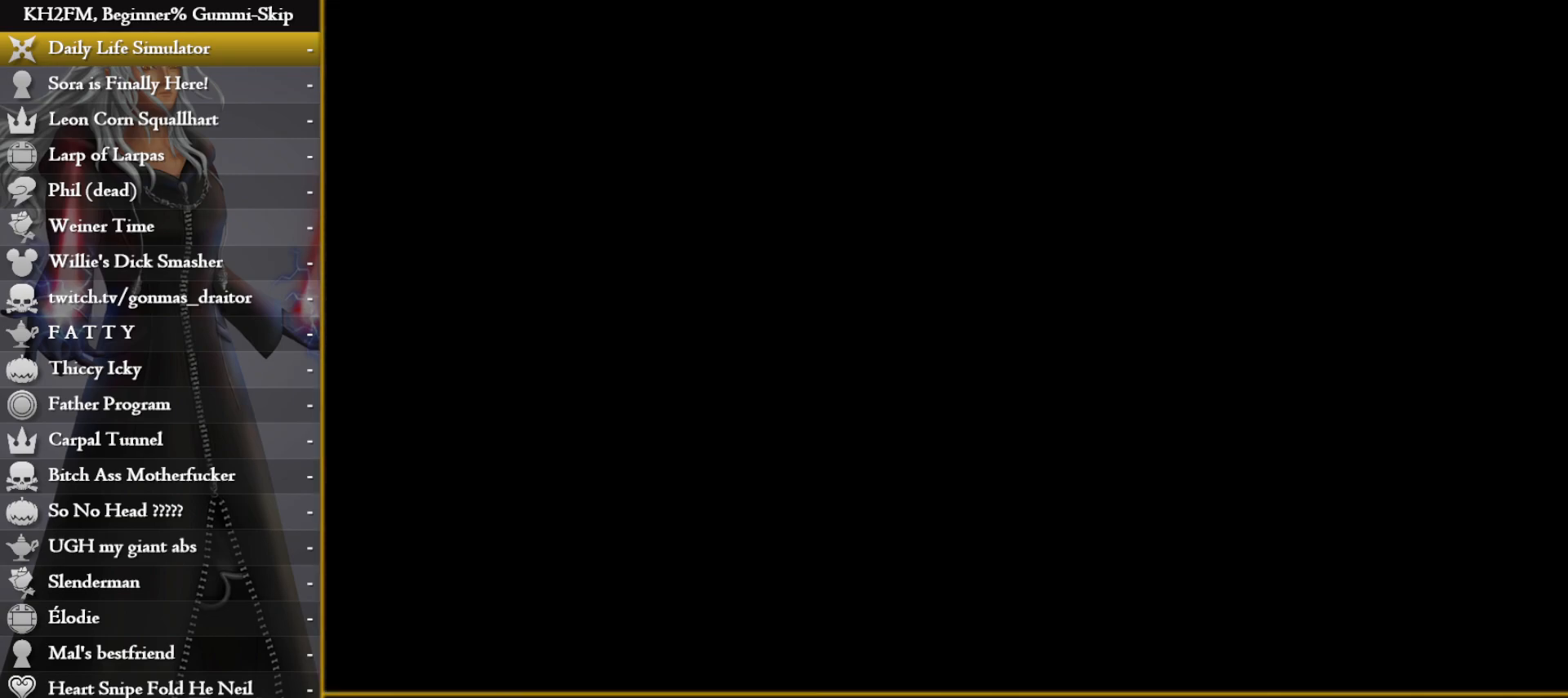
{"buttons": [], "left_stick": "up-right", "right_stick": "center", "events": []}
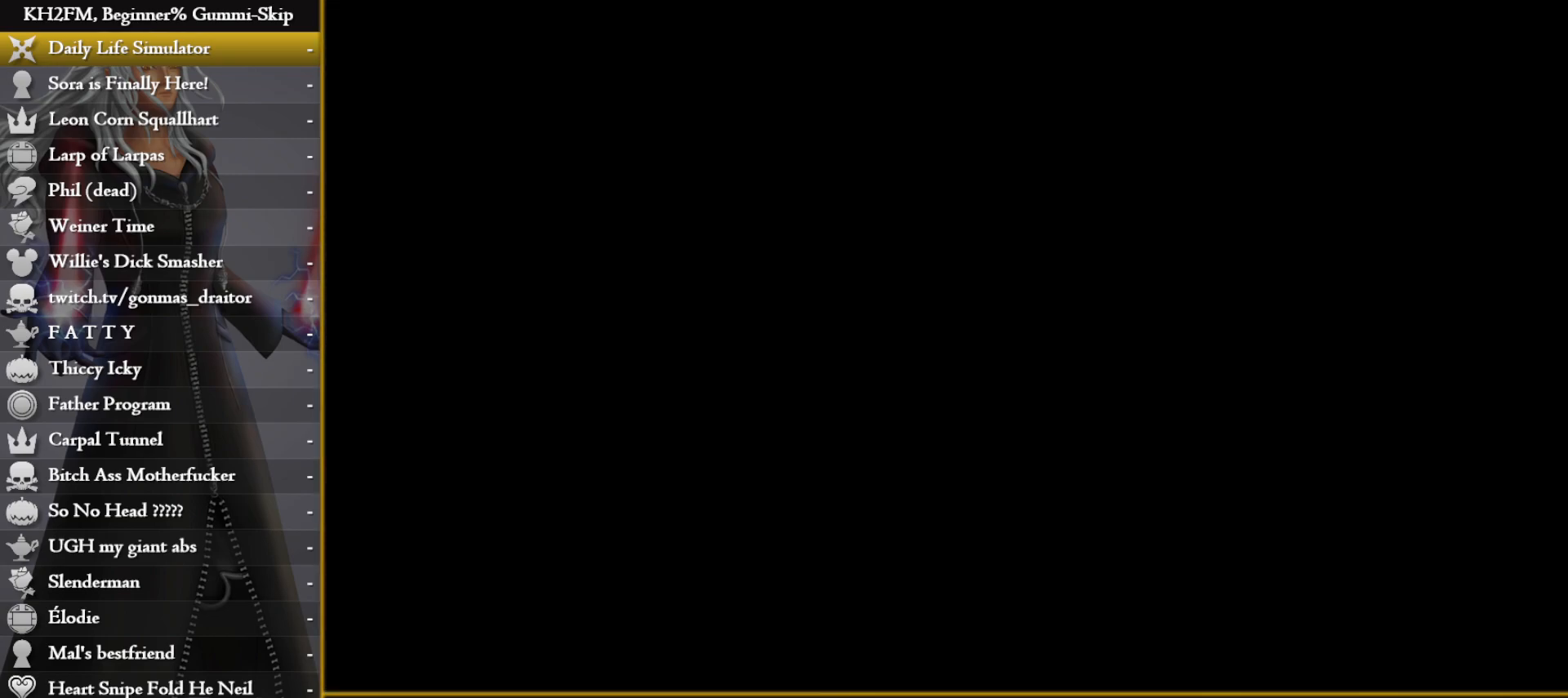
{"buttons": [], "left_stick": "up-right", "right_stick": "center", "events": []}
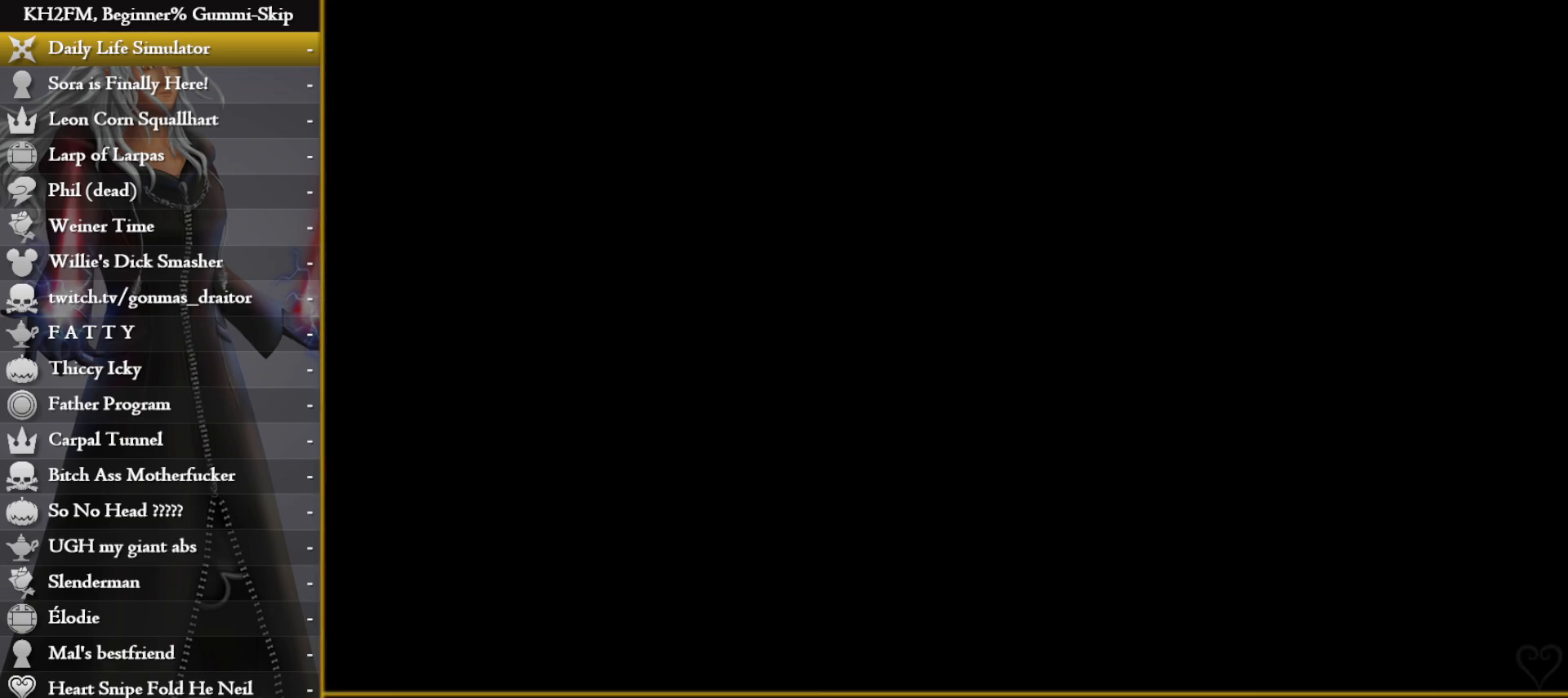
{"buttons": [], "left_stick": "up-right", "right_stick": "center", "events": []}
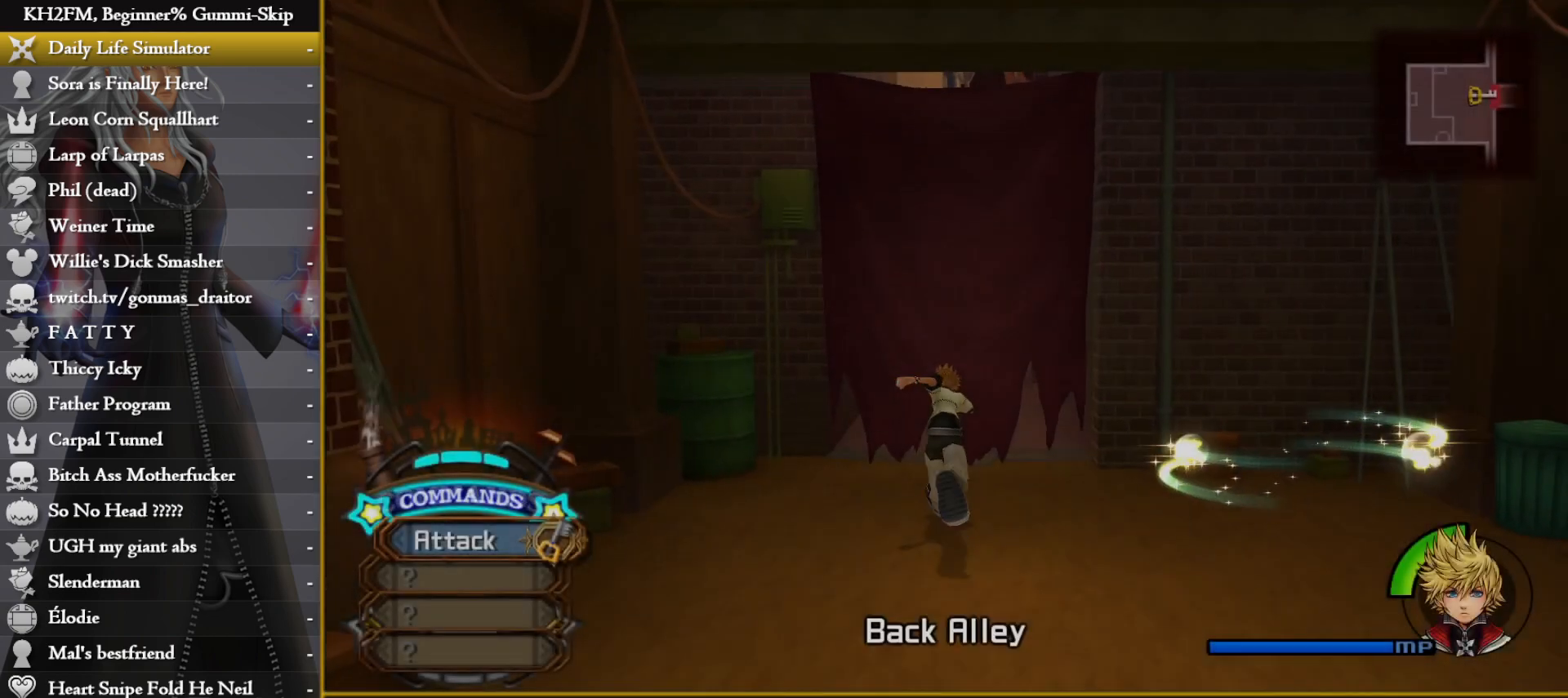
{"buttons": [], "left_stick": "up-right", "right_stick": "center", "events": []}
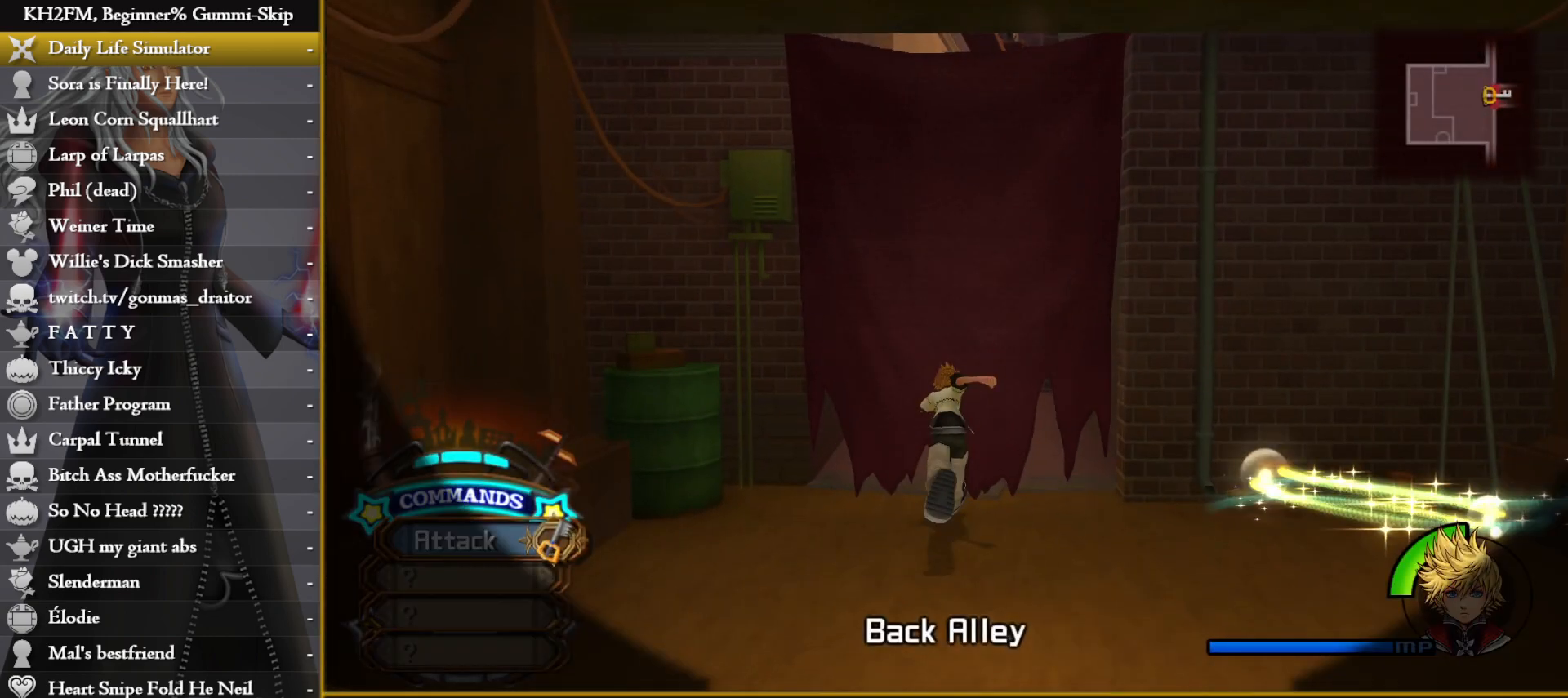
{"buttons": [], "left_stick": "up-right", "right_stick": "center", "events": [[250, "TRIANGLE", "down"], [350, "TRIANGLE", "up"], [417, "TRIANGLE", "down"], [500, "TRIANGLE", "up"]]}
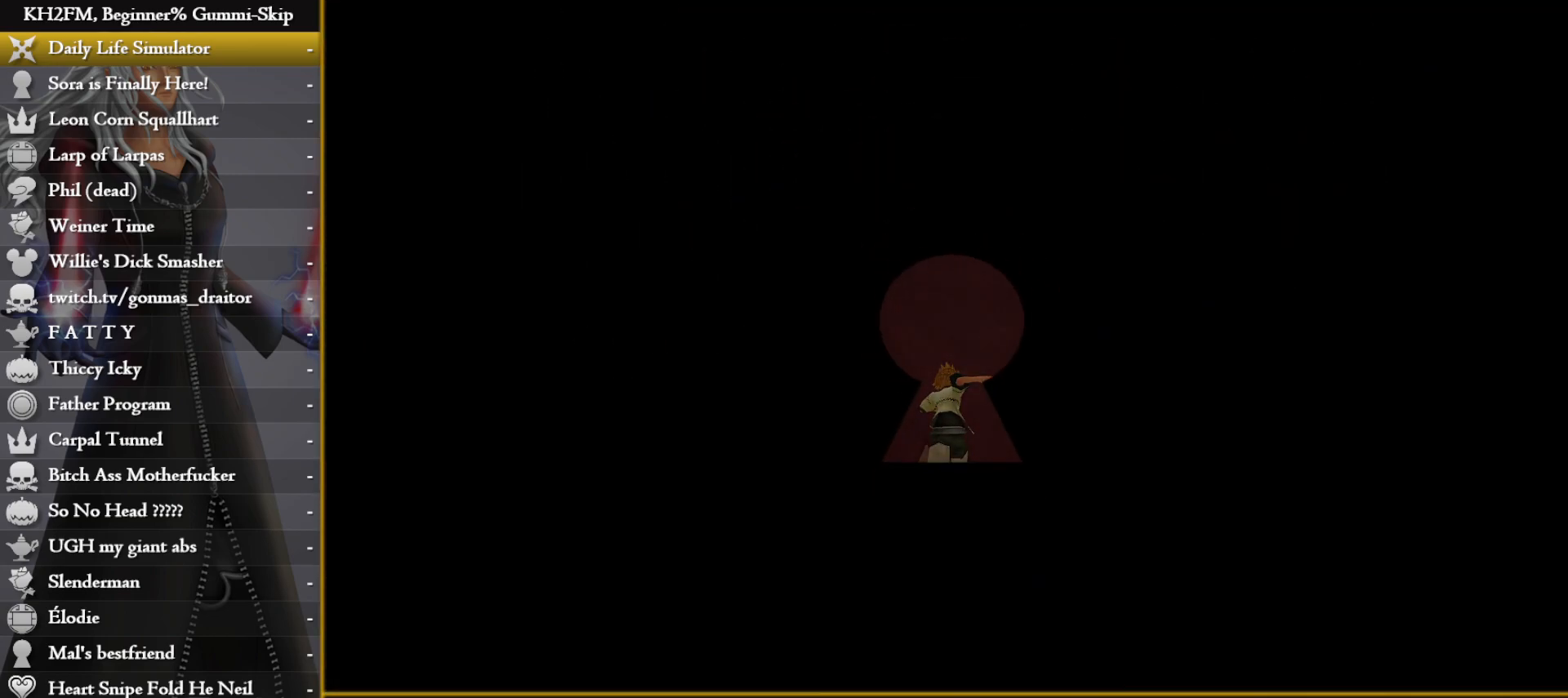
{"buttons": [], "left_stick": "up-right", "right_stick": "center", "events": [[100, "TRIANGLE", "down"], [167, "TRIANGLE", "up"], [250, "TRIANGLE", "down"], [333, "TRIANGLE", "up"], [417, "TRIANGLE", "down"], [500, "TRIANGLE", "up"]]}
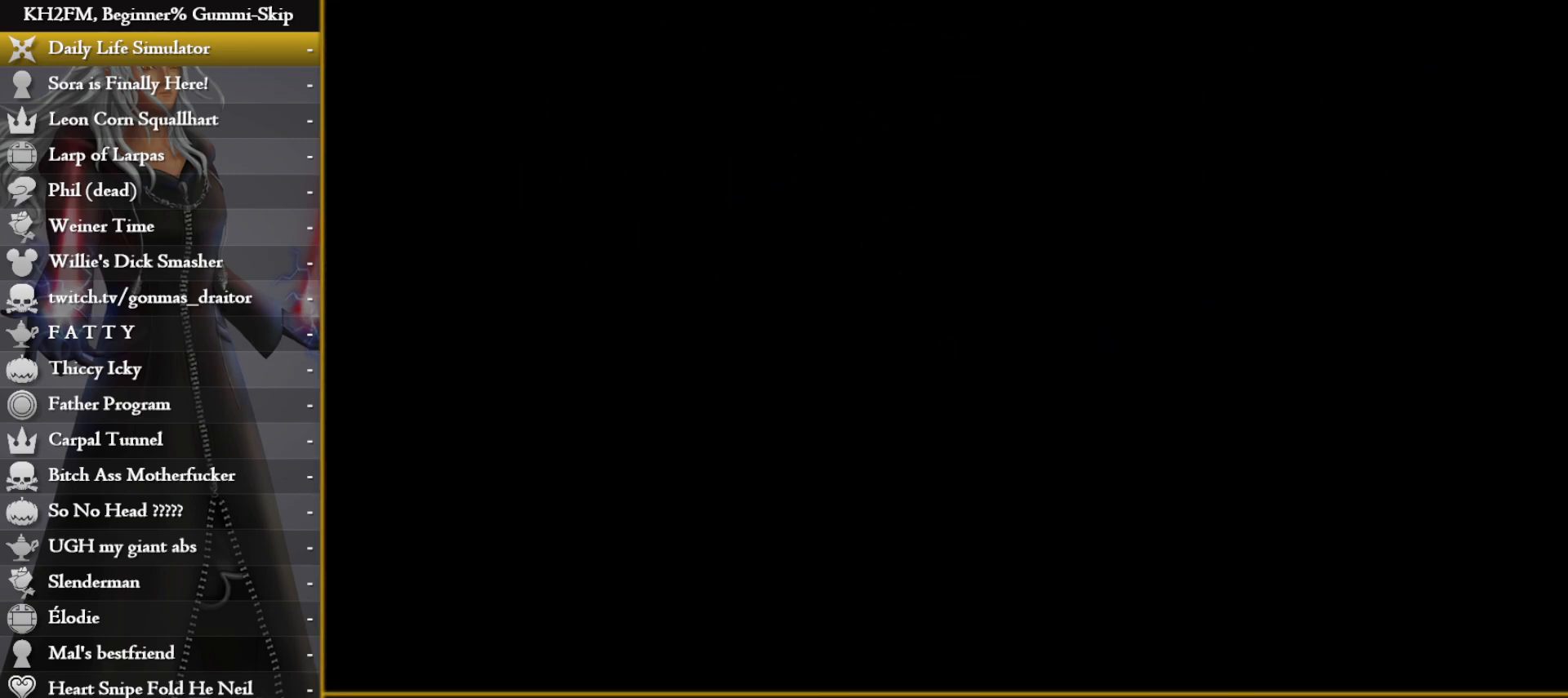
{"buttons": ["TRIANGLE"], "left_stick": "up-right", "right_stick": "center", "events": [[100, "TRIANGLE", "down"], [183, "TRIANGLE", "up"], [267, "TRIANGLE", "down"], [350, "TRIANGLE", "up"], [433, "TRIANGLE", "down"]]}
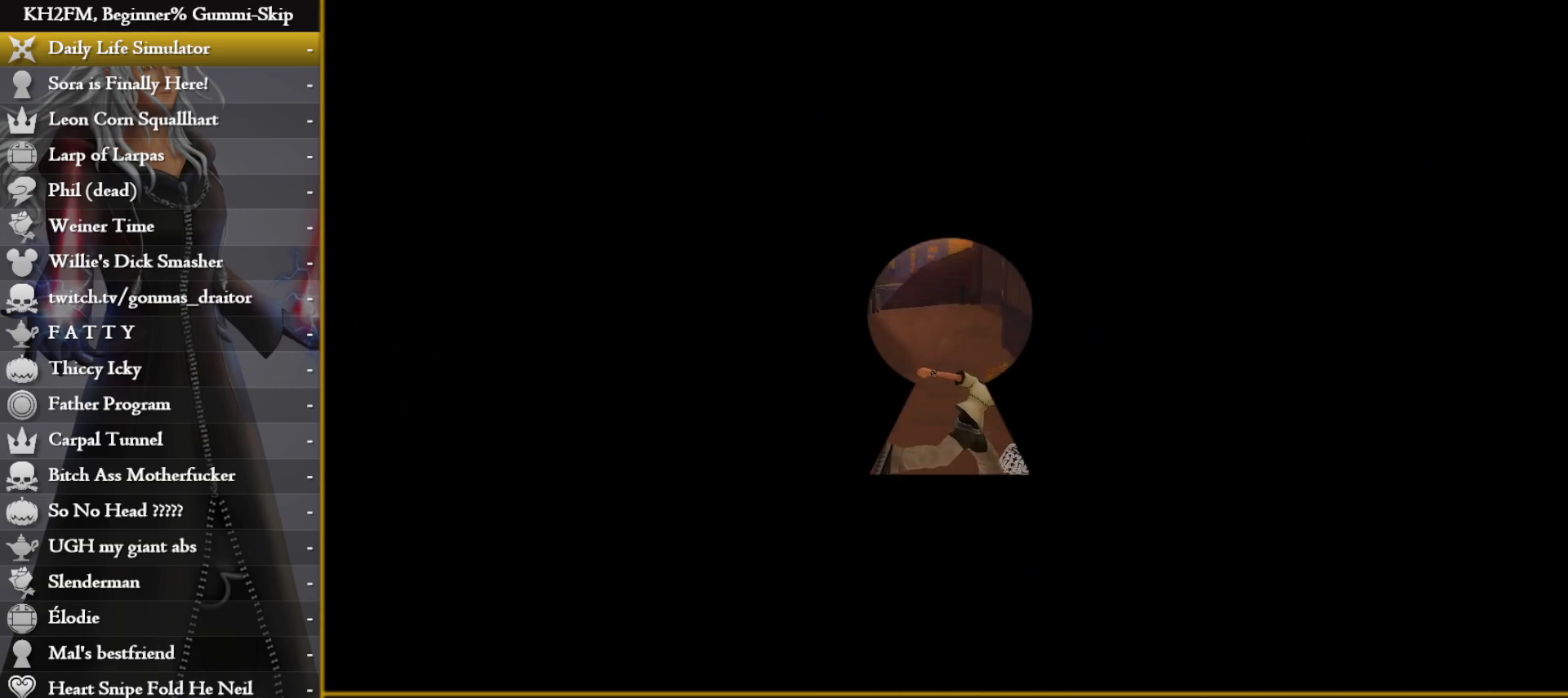
{"buttons": [], "left_stick": "left", "right_stick": "left", "events": [[17, "TRIANGLE", "up"], [100, "TRIANGLE", "down"], [133, "left_stick", "left"], [200, "TRIANGLE", "up"], [467, "right_stick", "left"]]}